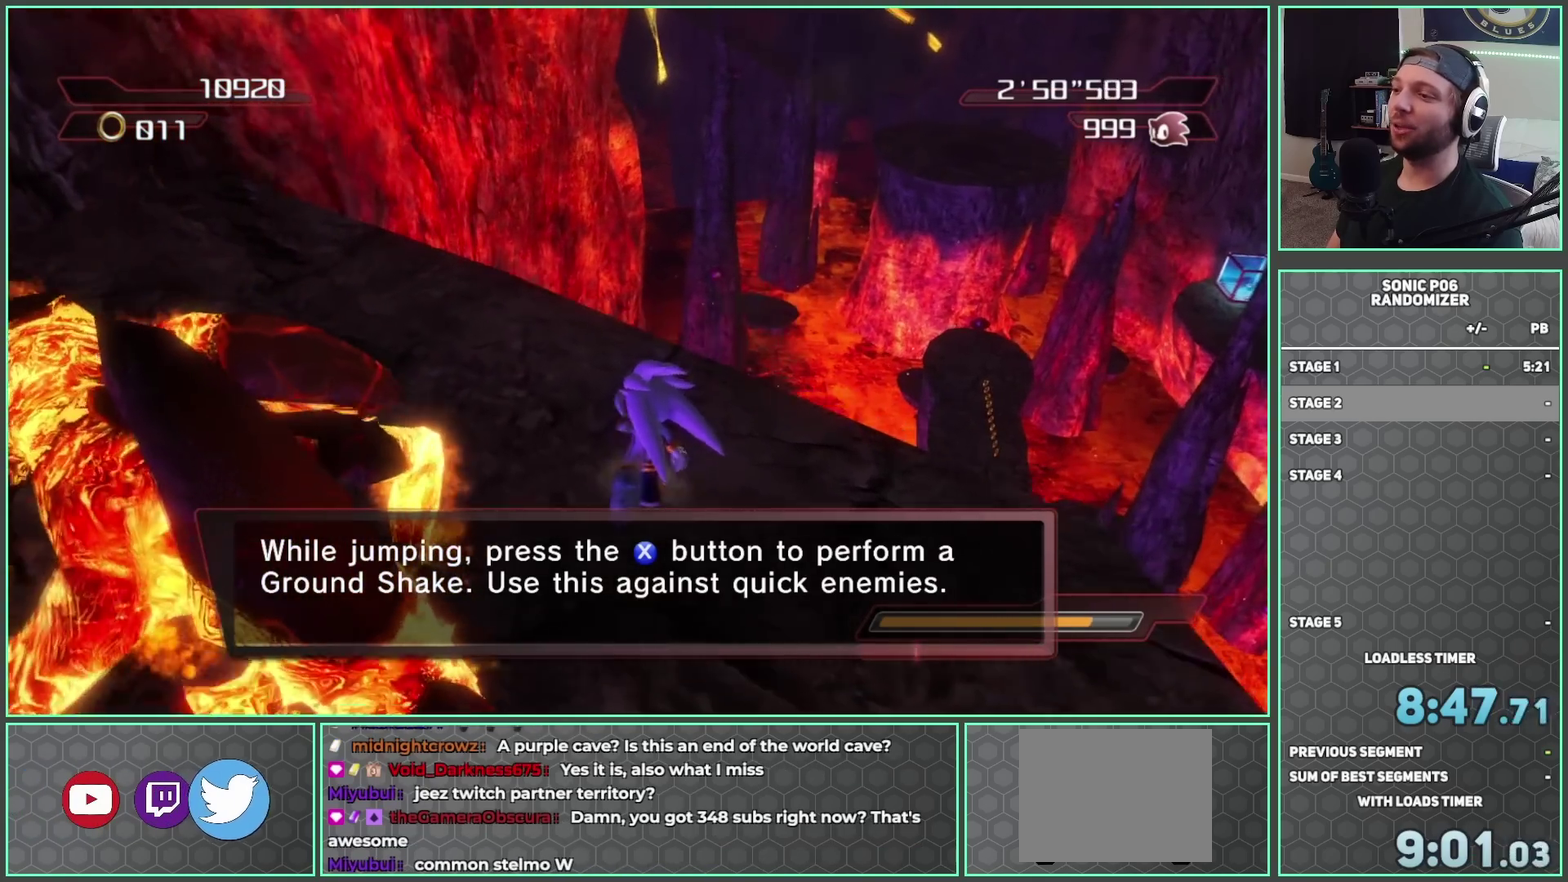
Gameplay with a controller (Xbox layout); each line is a JSON object with the inputs held at the frame after it. "button_events" lists button changes between this image and that frame as [ms after this image, input, new state], when the widget could be followed in between (sticks are given only as held states).
{"buttons": ["A"], "left_stick": "up-right", "right_stick": "down", "button_events": [[250, "A", "down"], [367, "A", "up"], [500, "A", "down"]]}
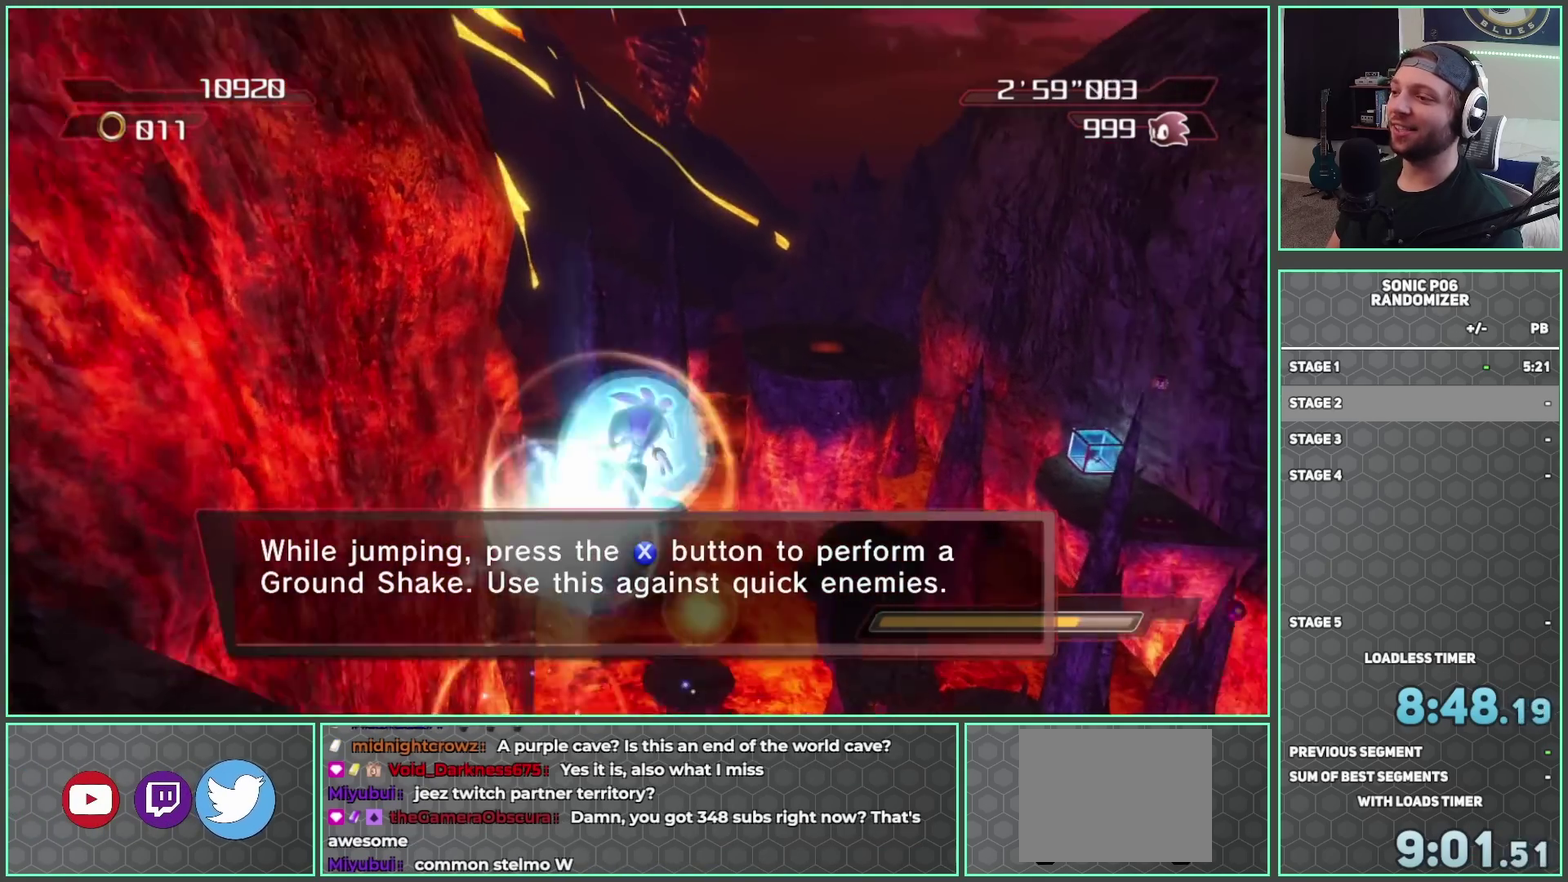
{"buttons": ["A"], "left_stick": "up", "right_stick": "down", "button_events": []}
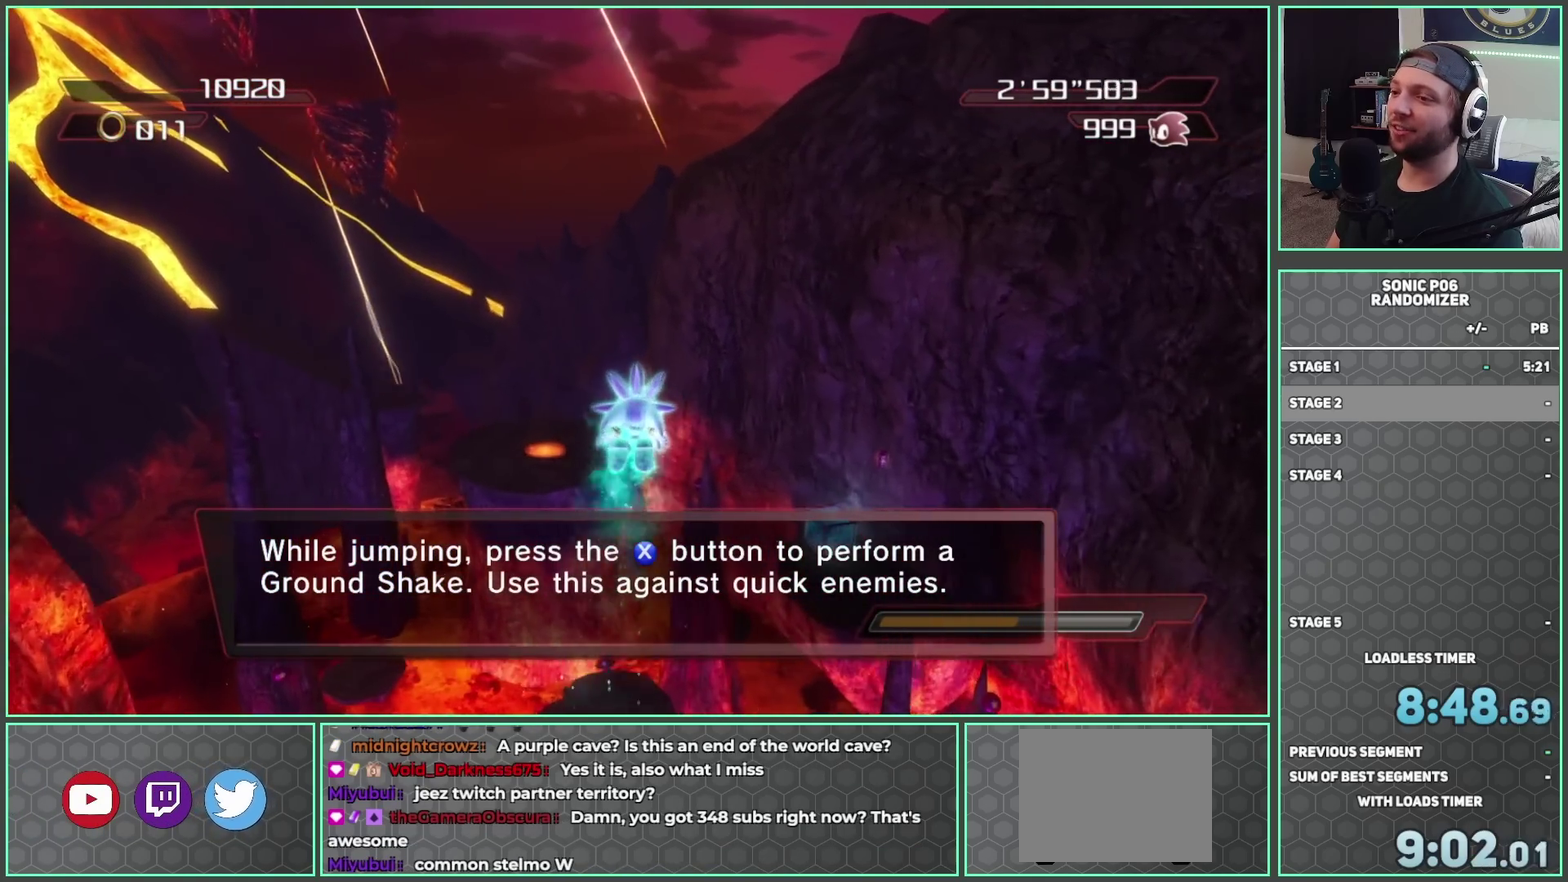
{"buttons": ["A"], "left_stick": "up-right", "right_stick": "down", "button_events": []}
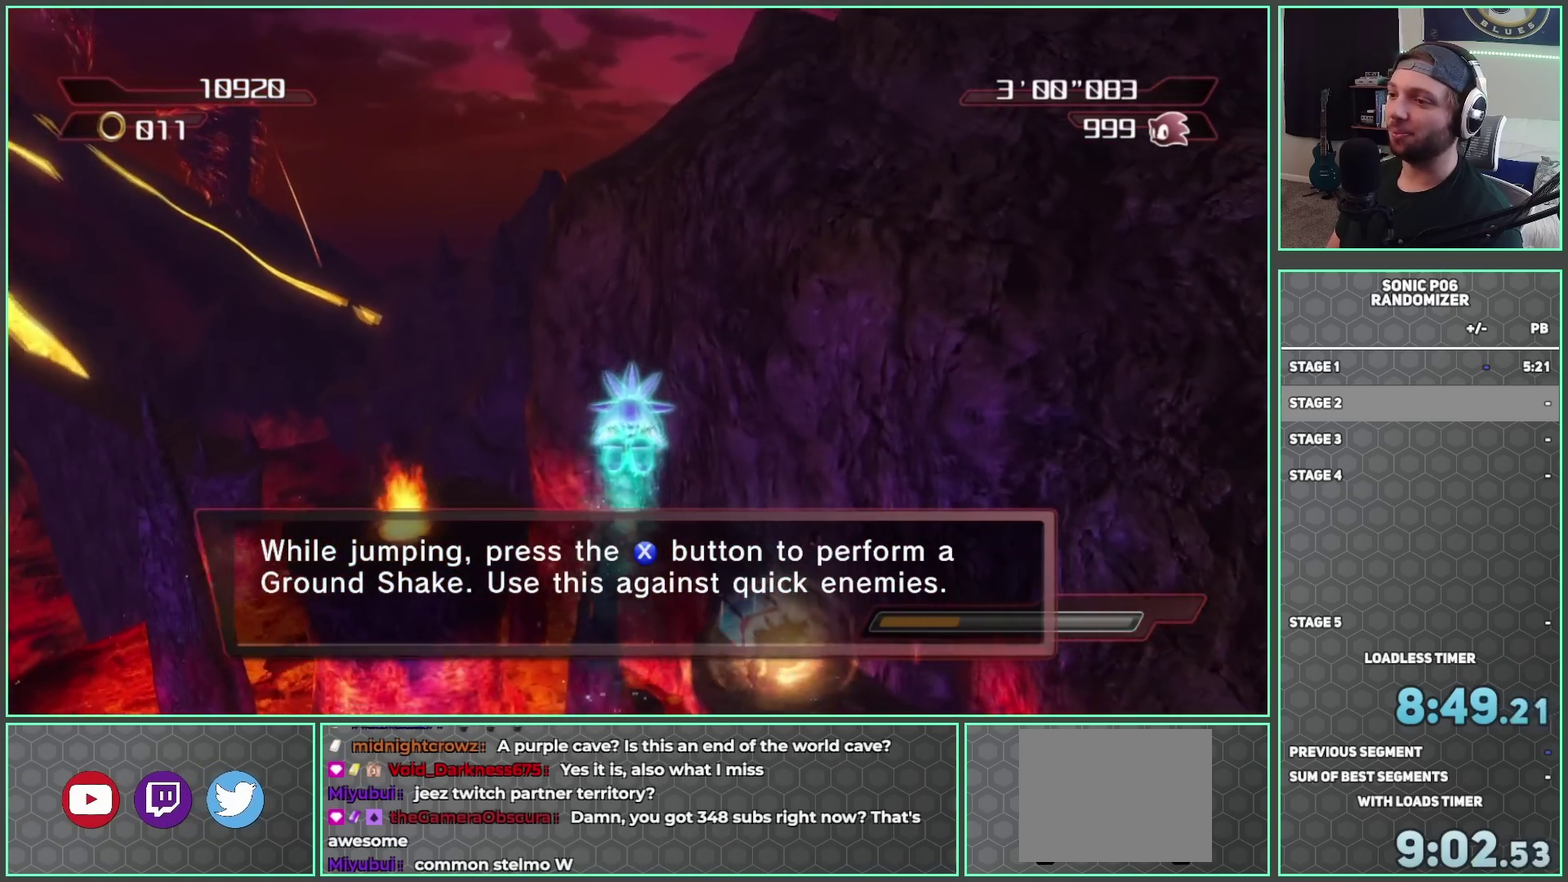
{"buttons": ["A"], "left_stick": "up-right", "right_stick": "down", "button_events": []}
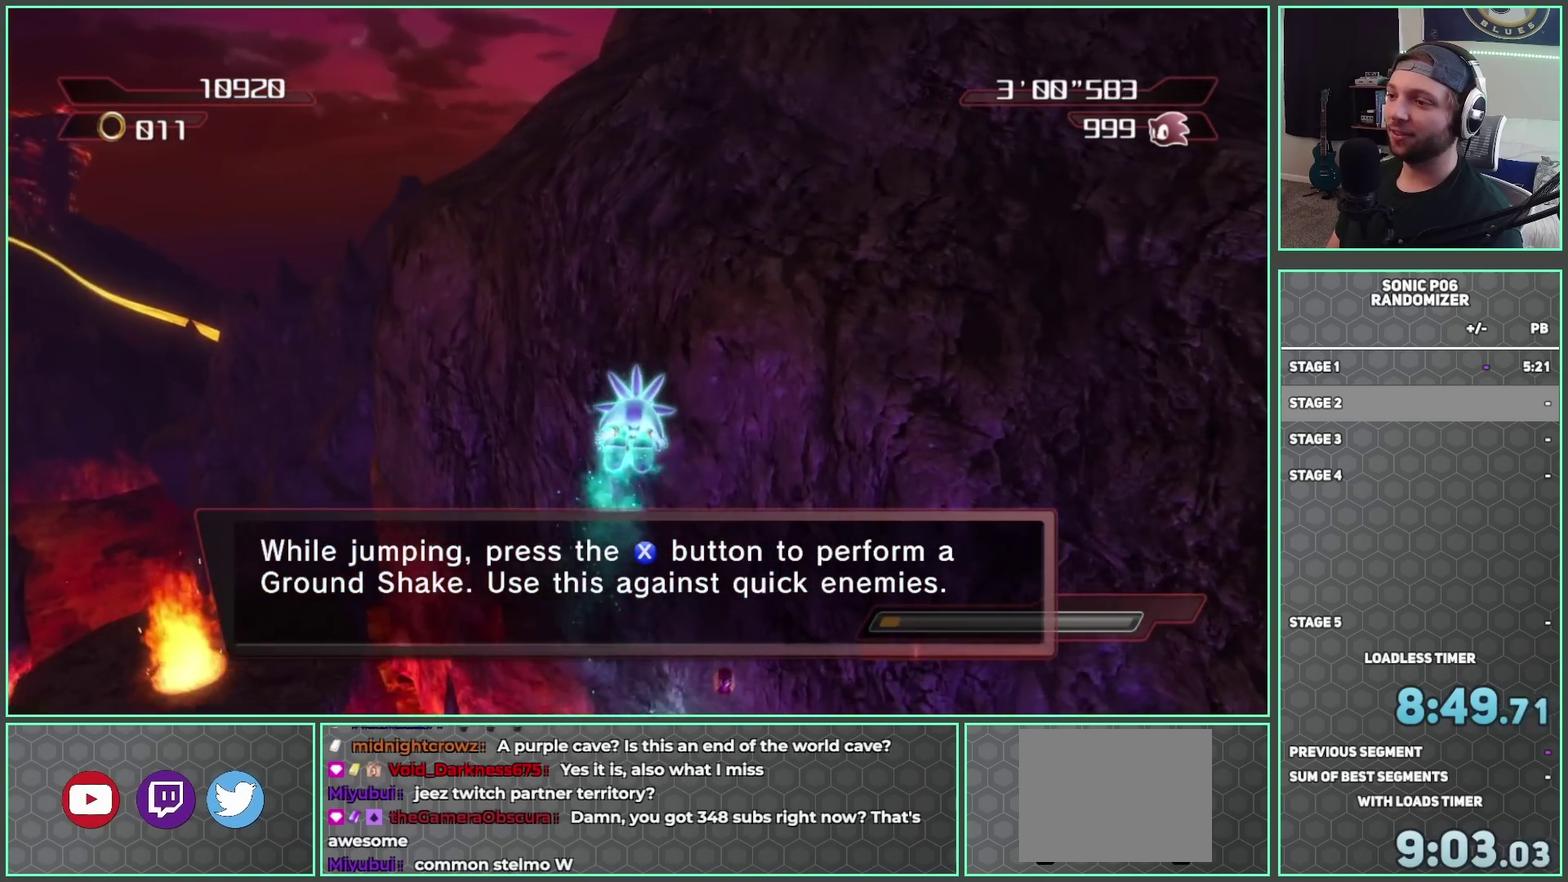
{"buttons": [], "left_stick": "up", "right_stick": "center", "button_events": [[200, "A", "up"]]}
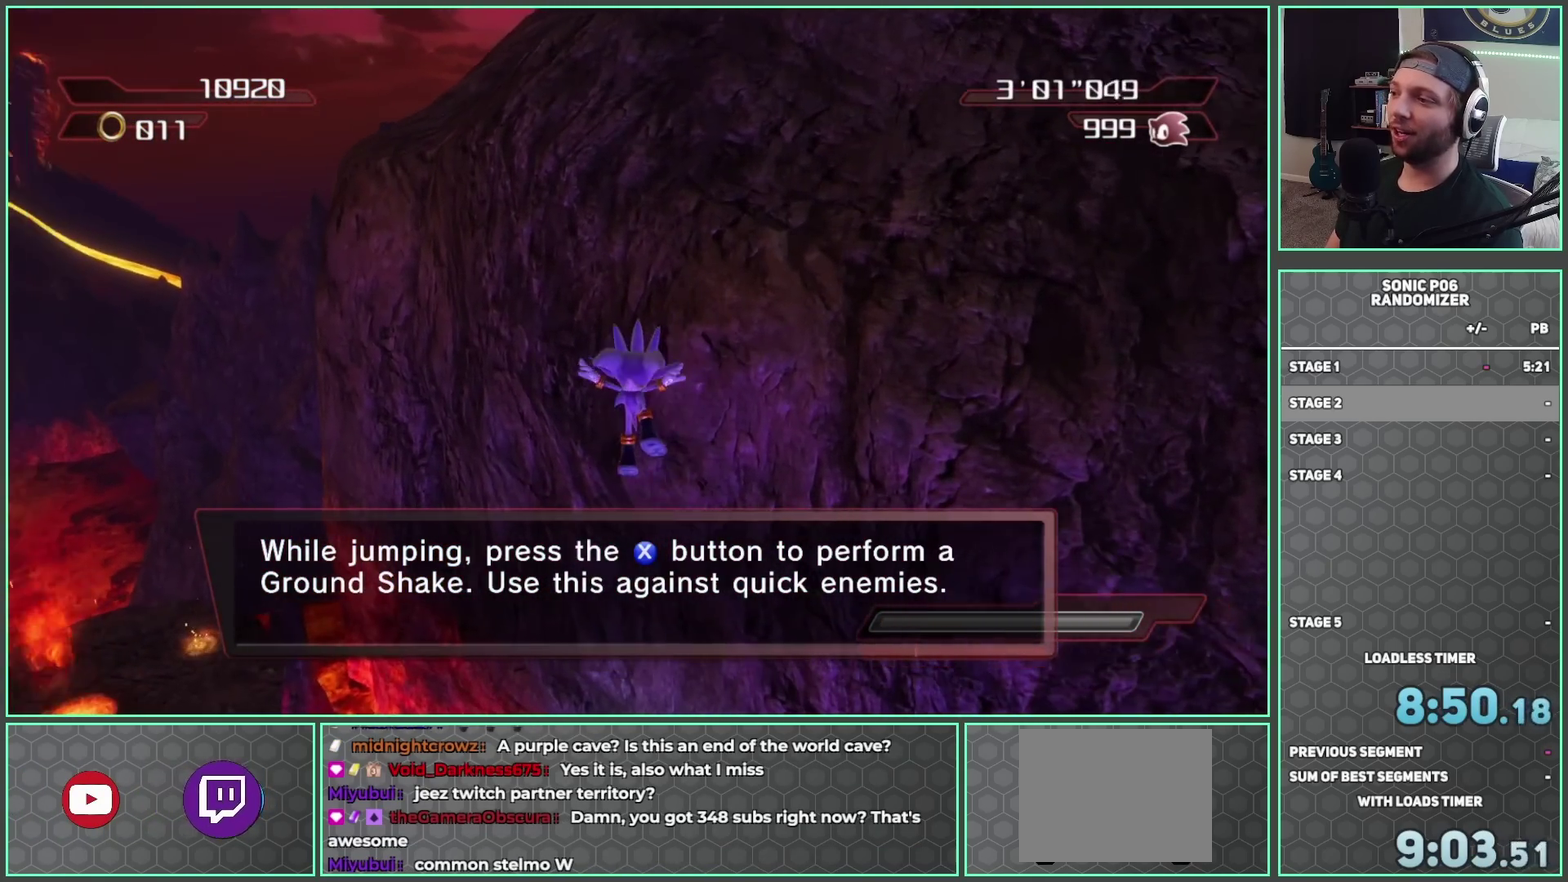
{"buttons": [], "left_stick": "up-right", "right_stick": "center", "button_events": []}
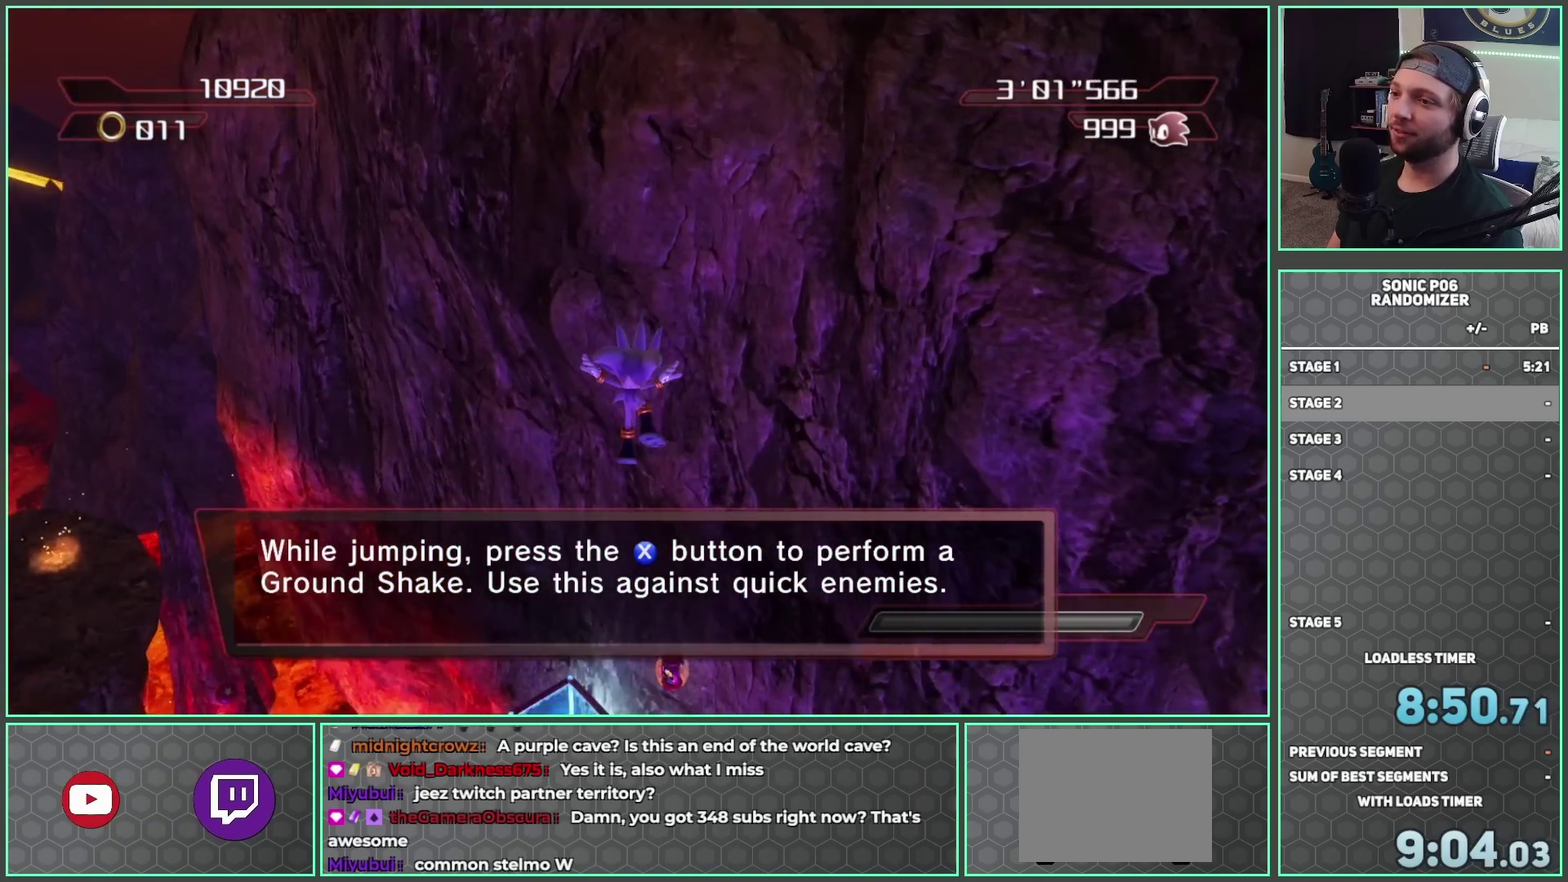
{"buttons": [], "left_stick": "up-right", "right_stick": "down-right", "button_events": []}
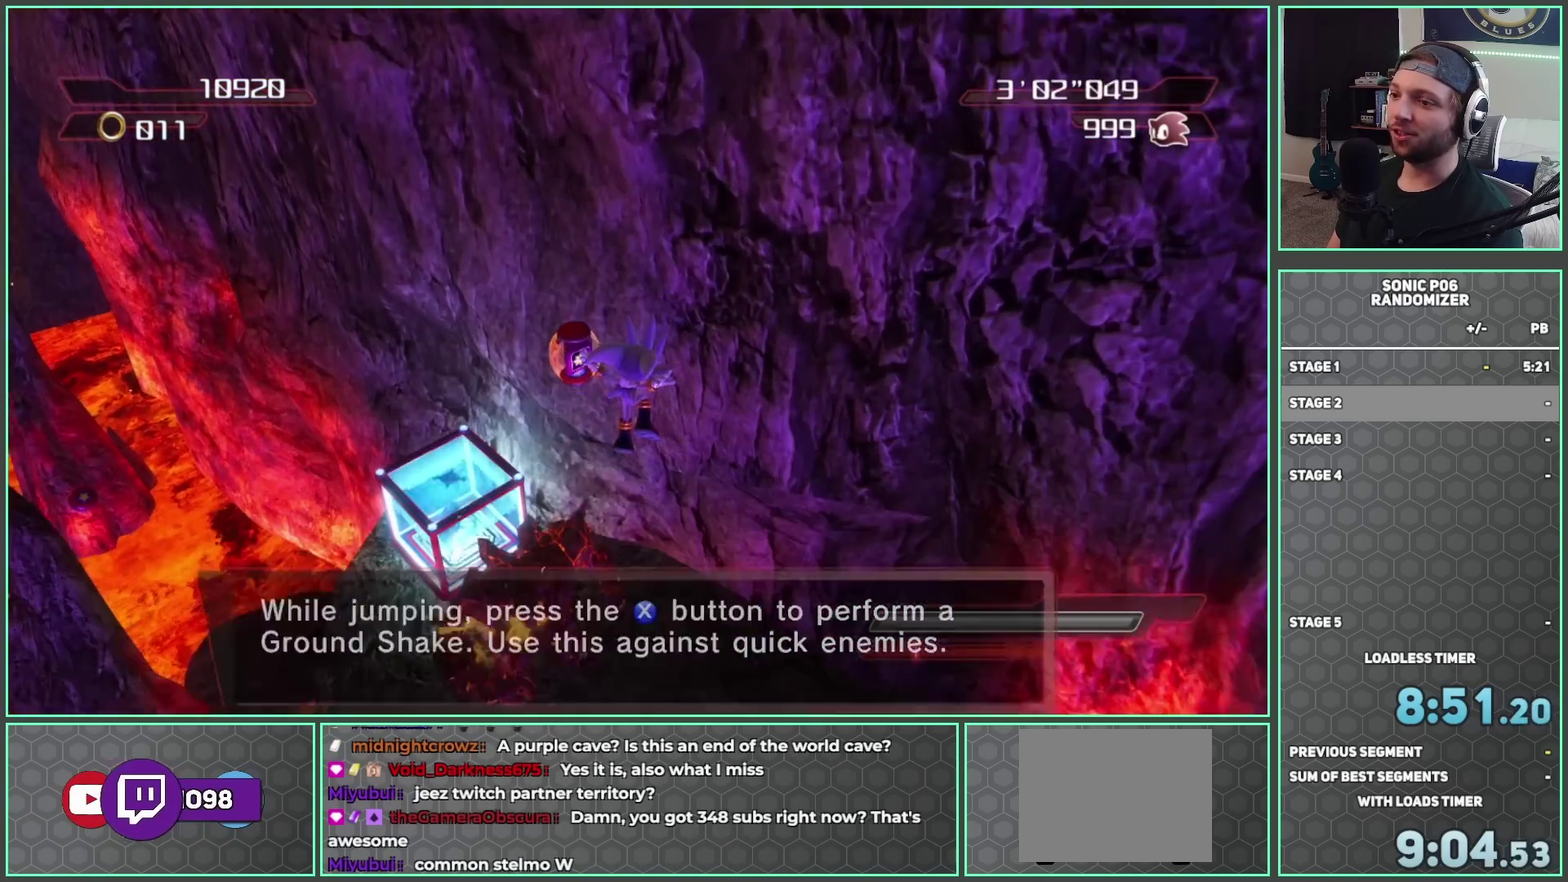
{"buttons": [], "left_stick": "up-right", "right_stick": "down-right", "button_events": []}
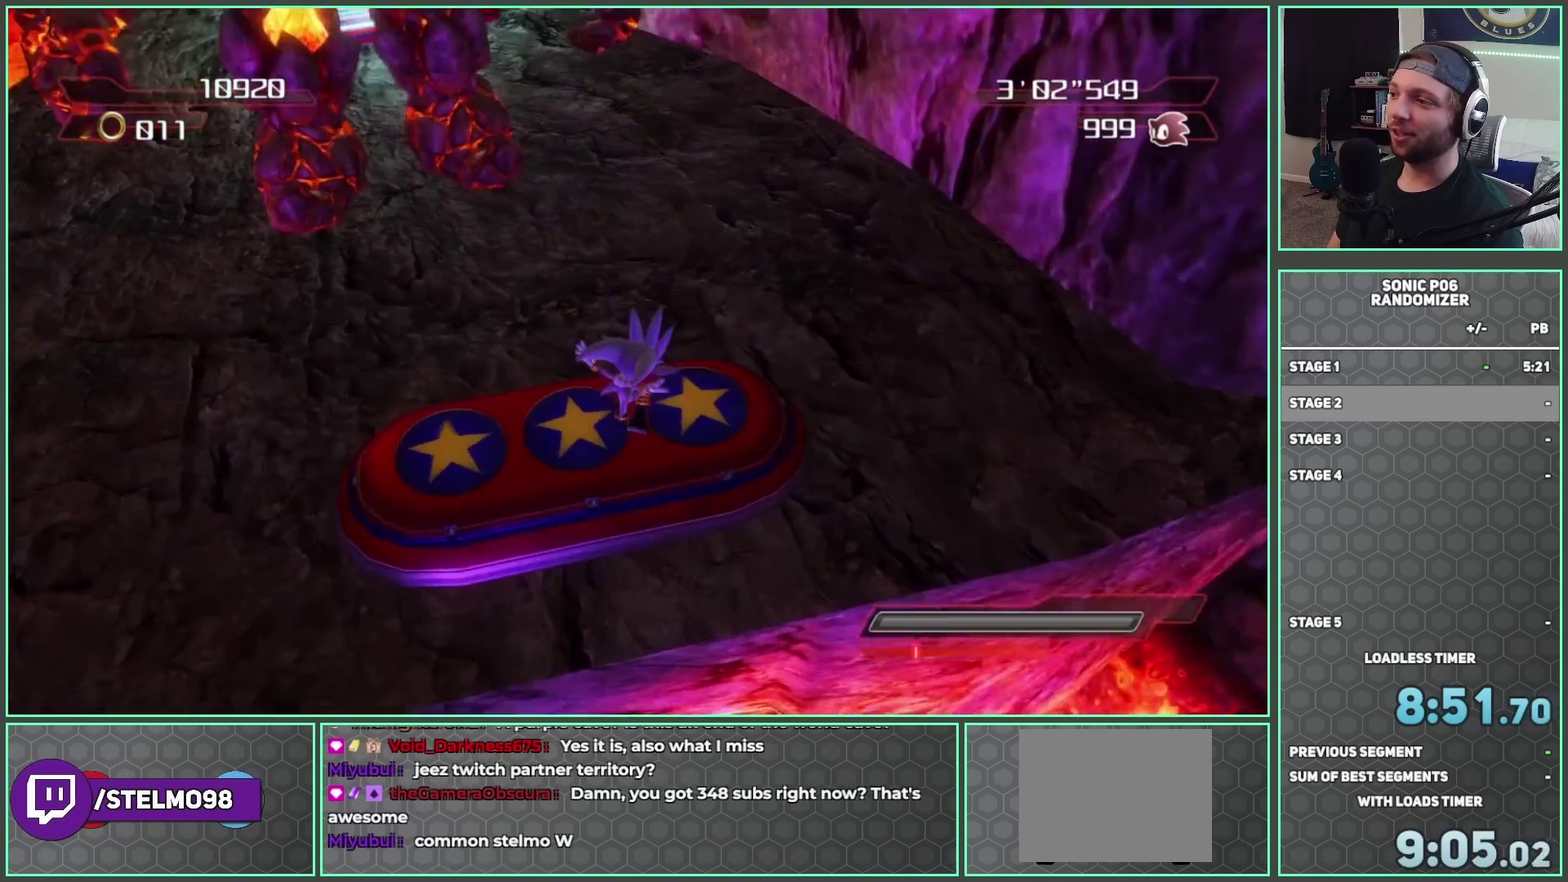
{"buttons": [], "left_stick": "up-right", "right_stick": "down", "button_events": []}
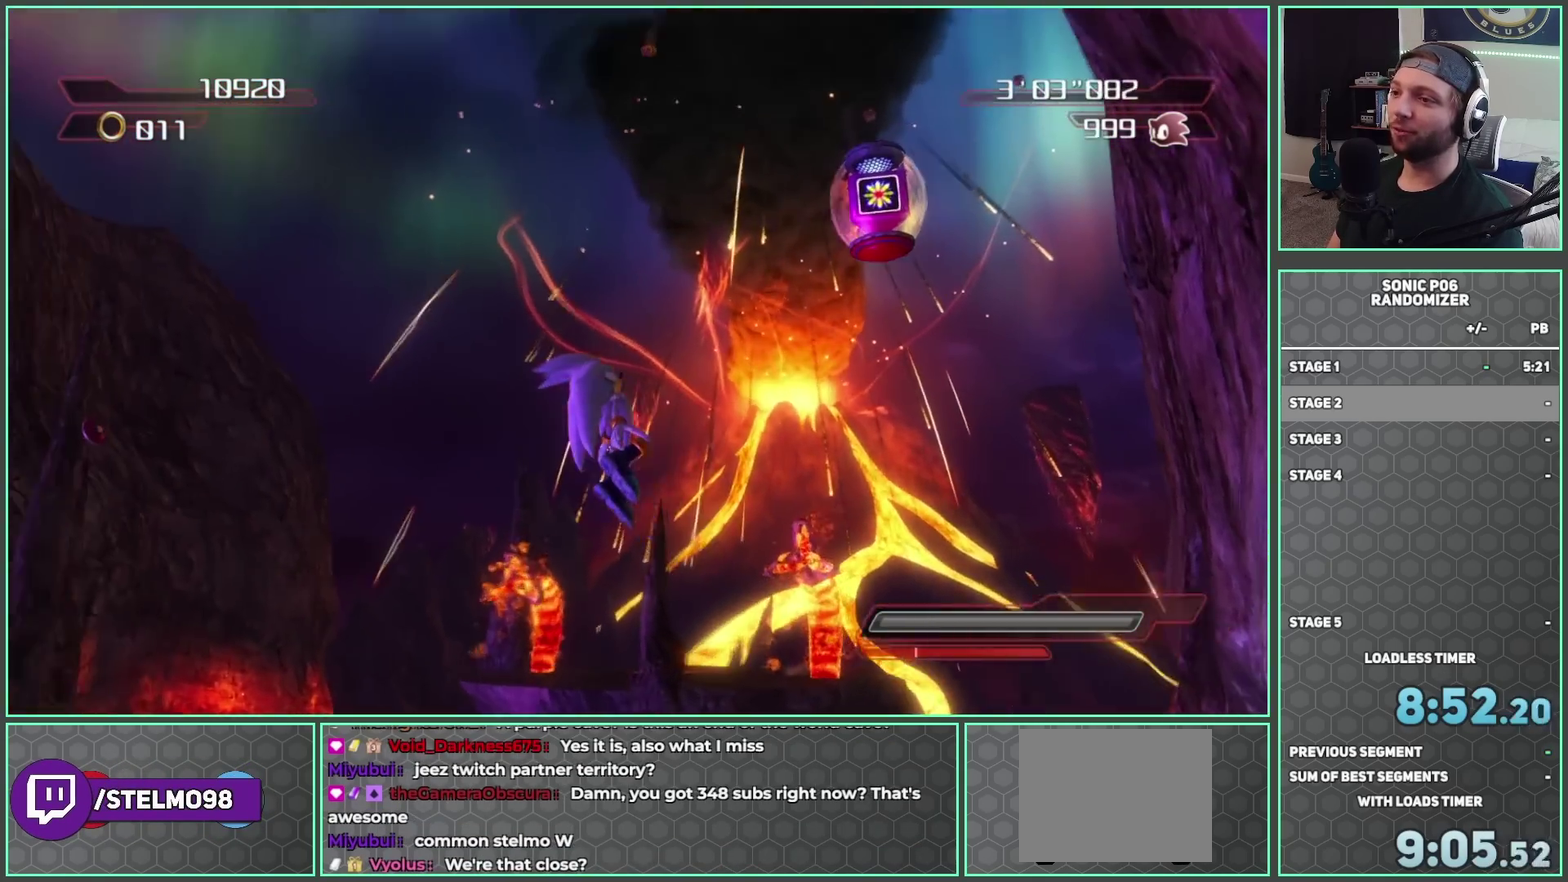
{"buttons": [], "left_stick": "right", "right_stick": "center", "button_events": []}
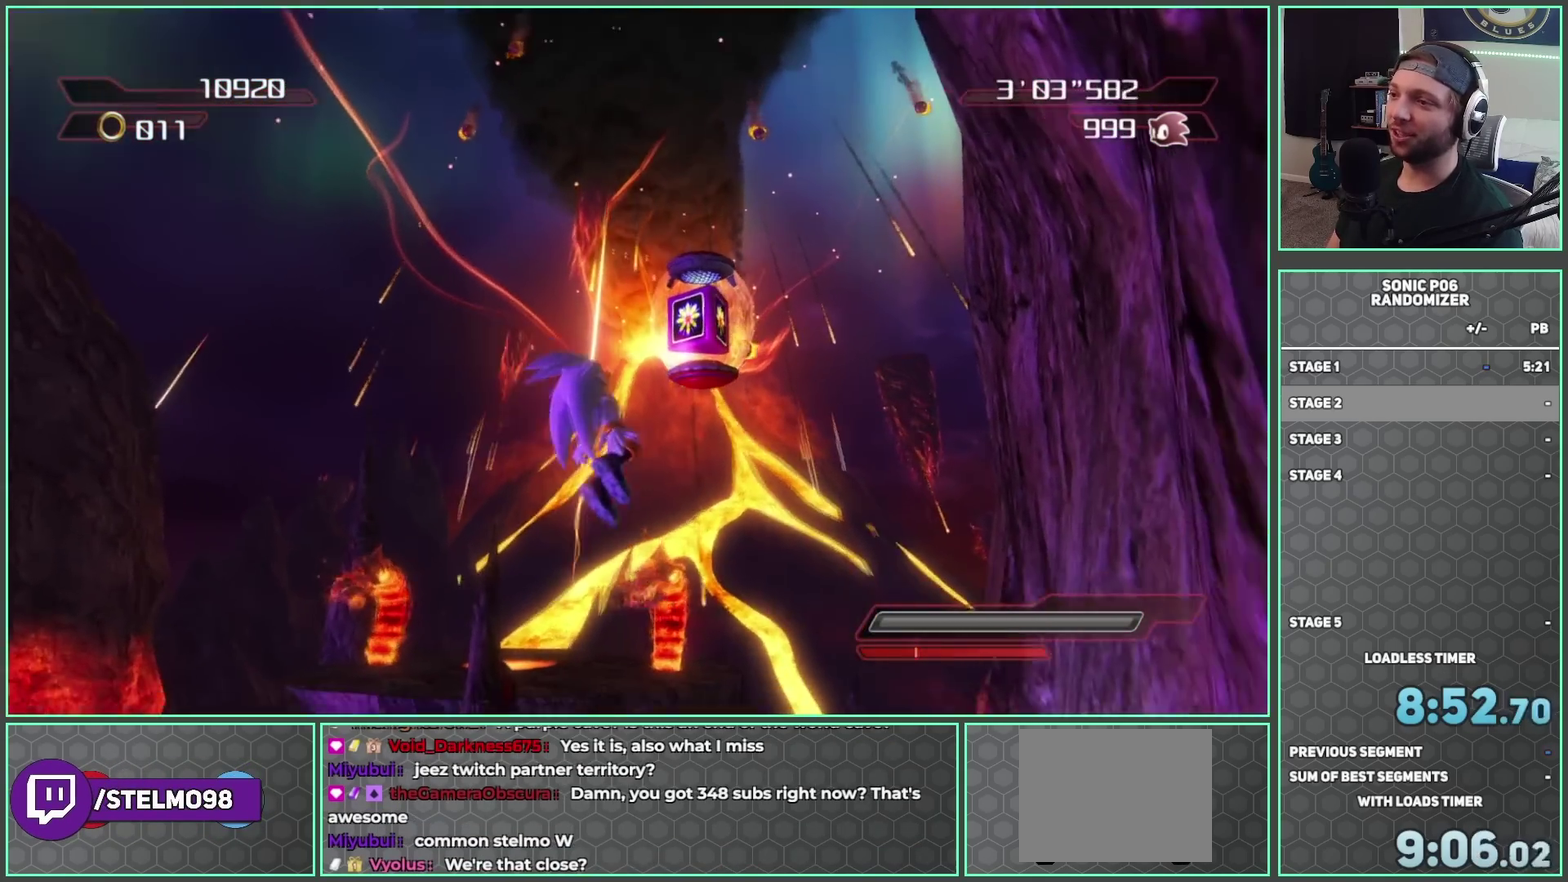
{"buttons": [], "left_stick": "up", "right_stick": "center", "button_events": []}
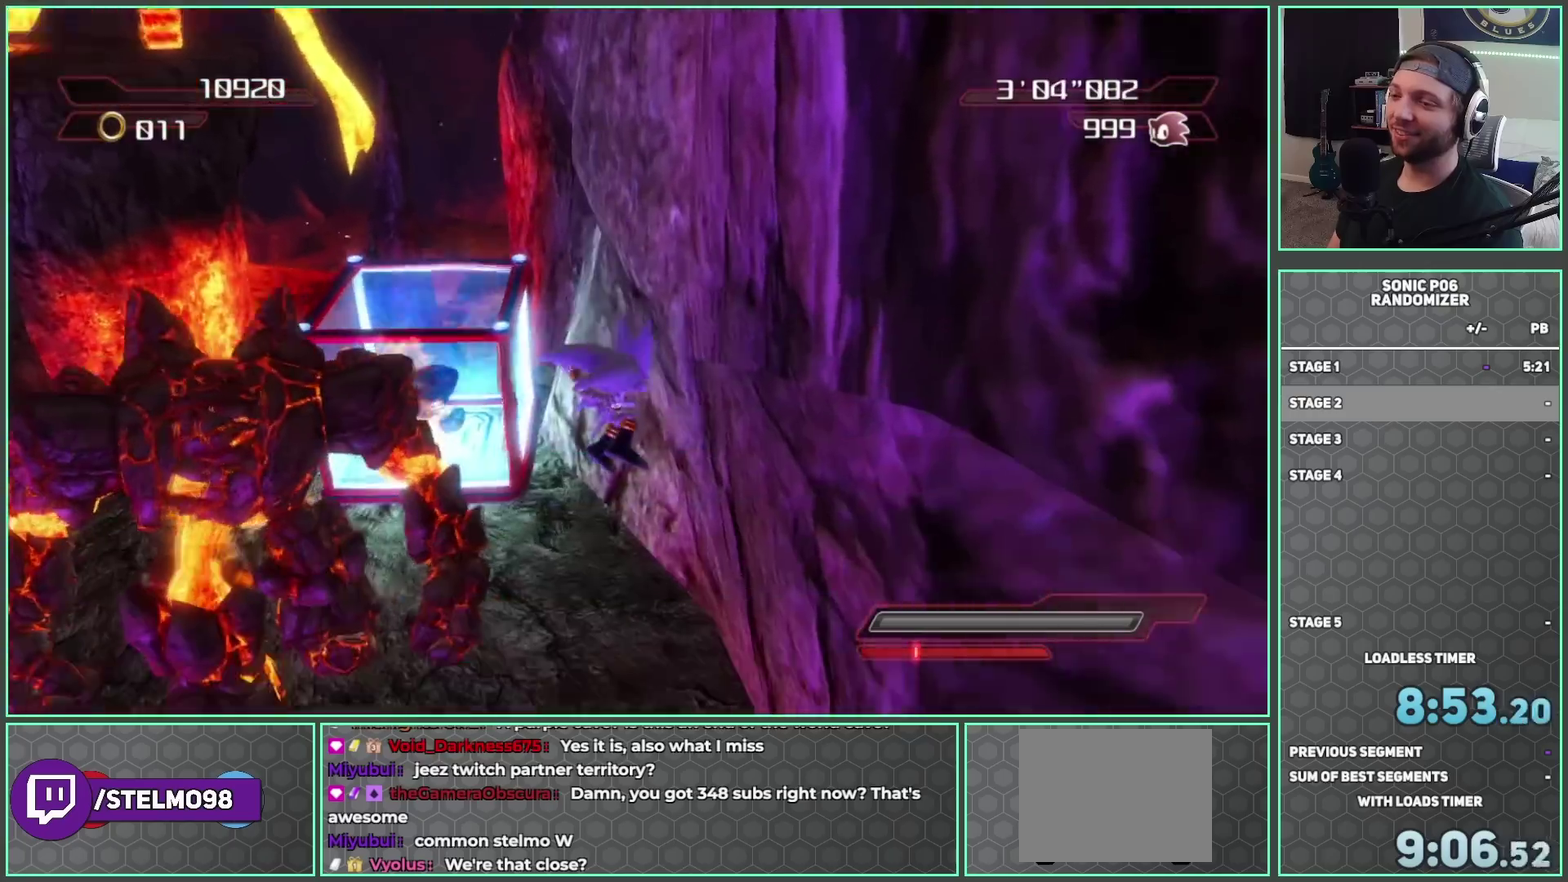
{"buttons": [], "left_stick": "up", "right_stick": "center", "button_events": []}
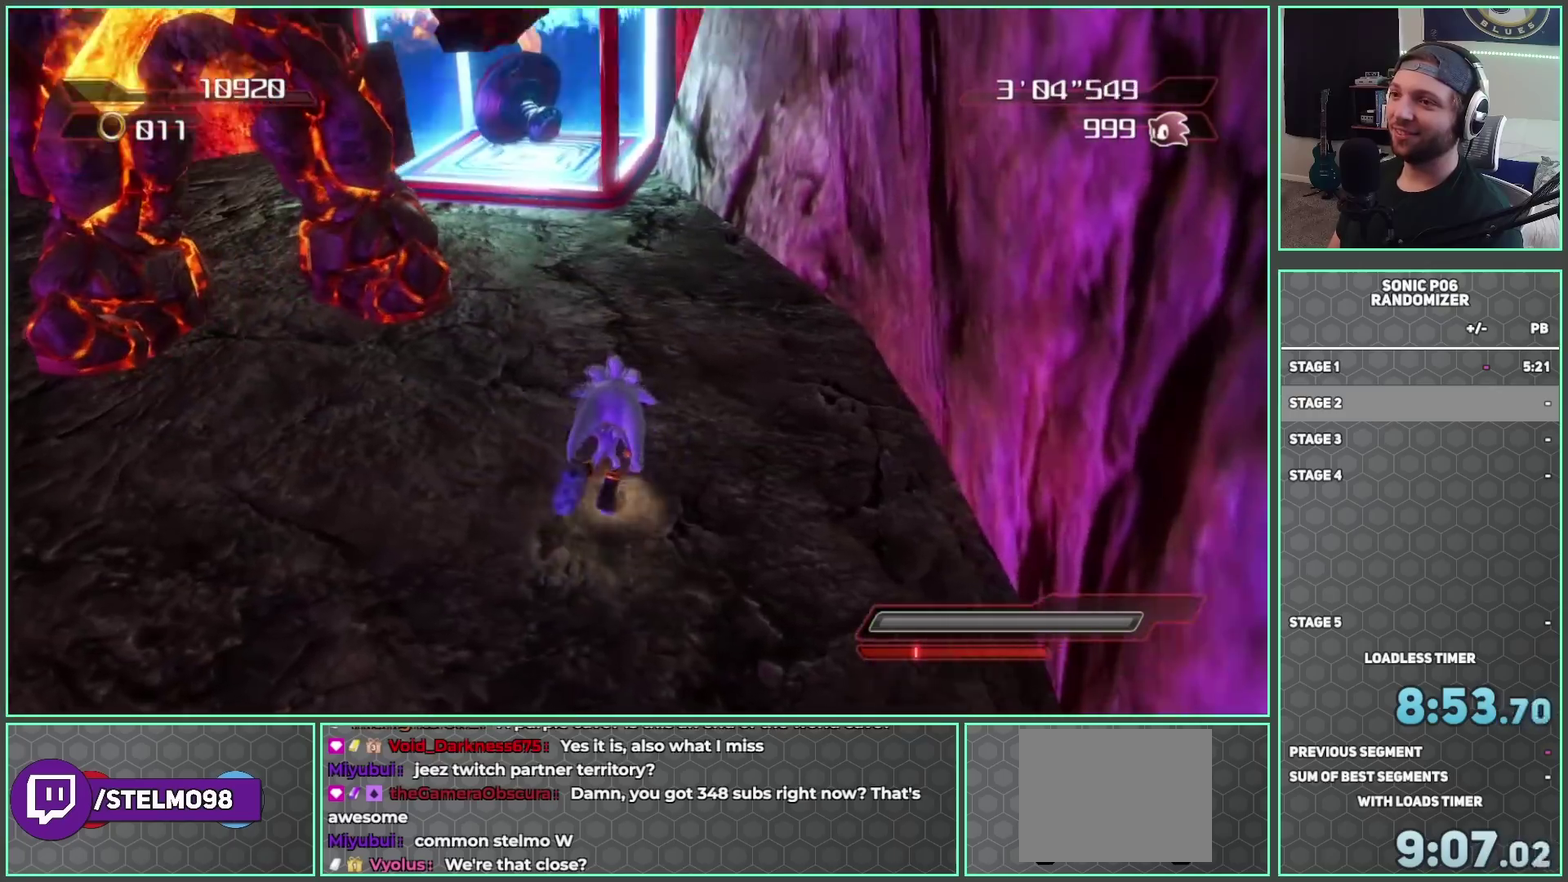
{"buttons": [], "left_stick": "up-left", "right_stick": "center", "button_events": []}
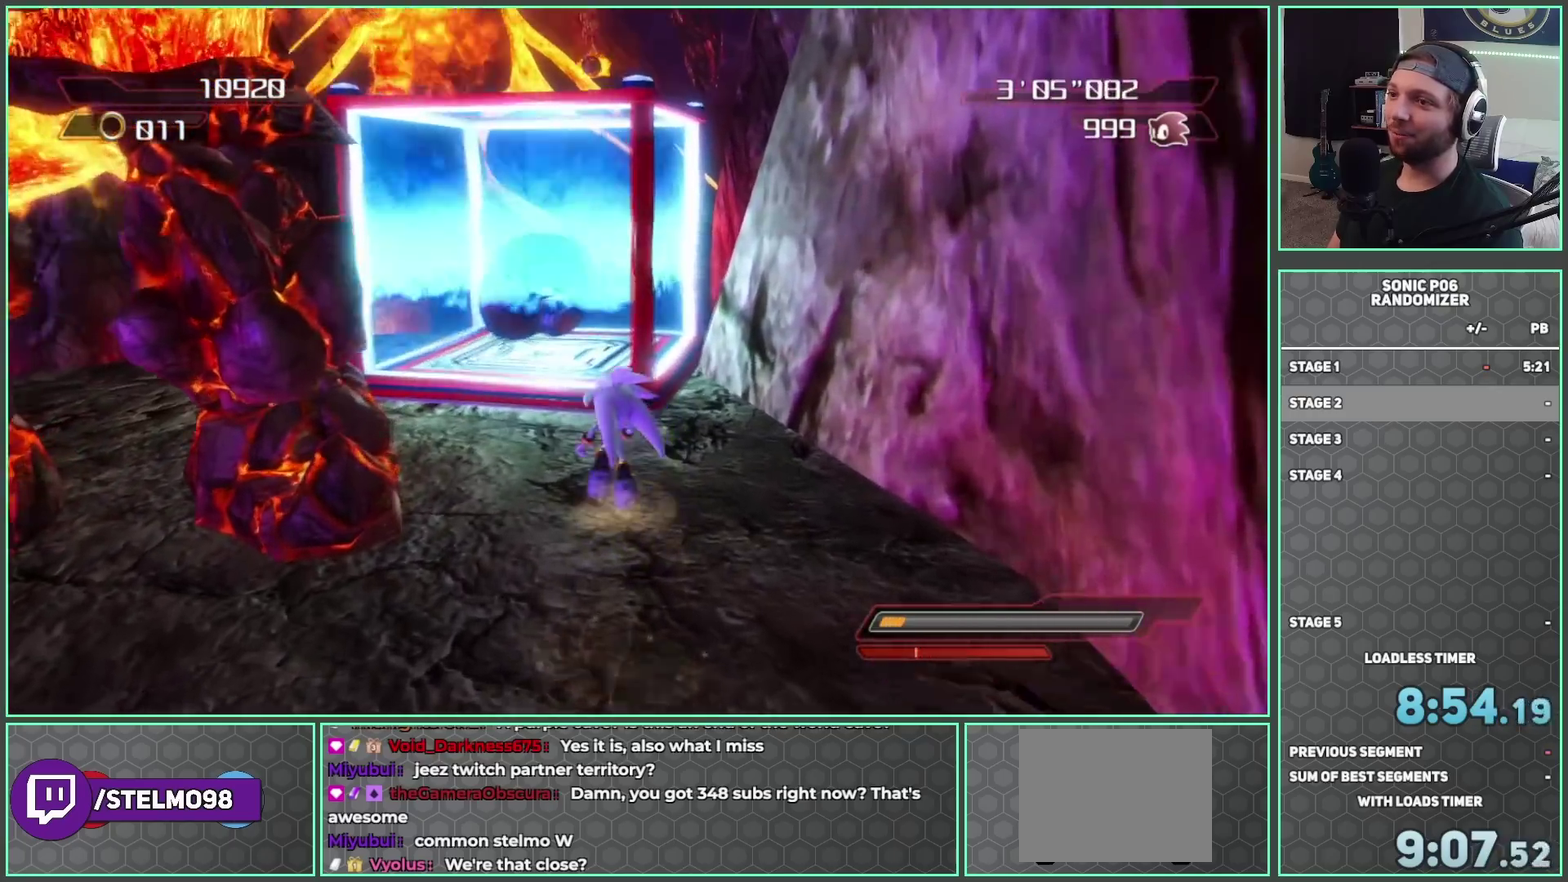
{"buttons": ["A"], "left_stick": "up-right", "right_stick": "center", "button_events": [[367, "A", "down"]]}
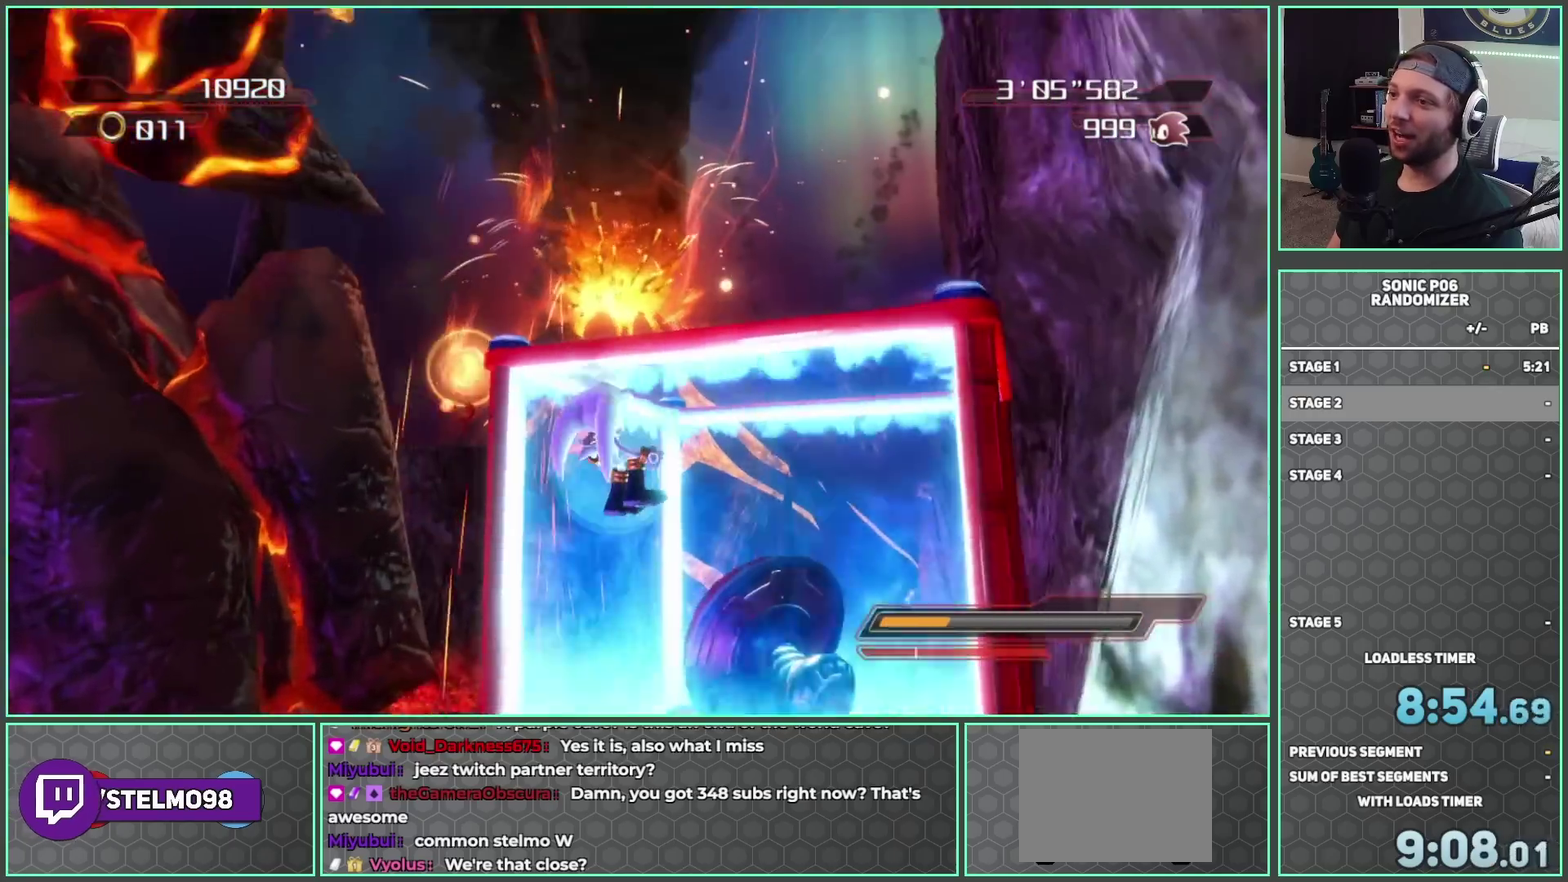
{"buttons": [], "left_stick": "right", "right_stick": "down", "button_events": [[200, "A", "up"]]}
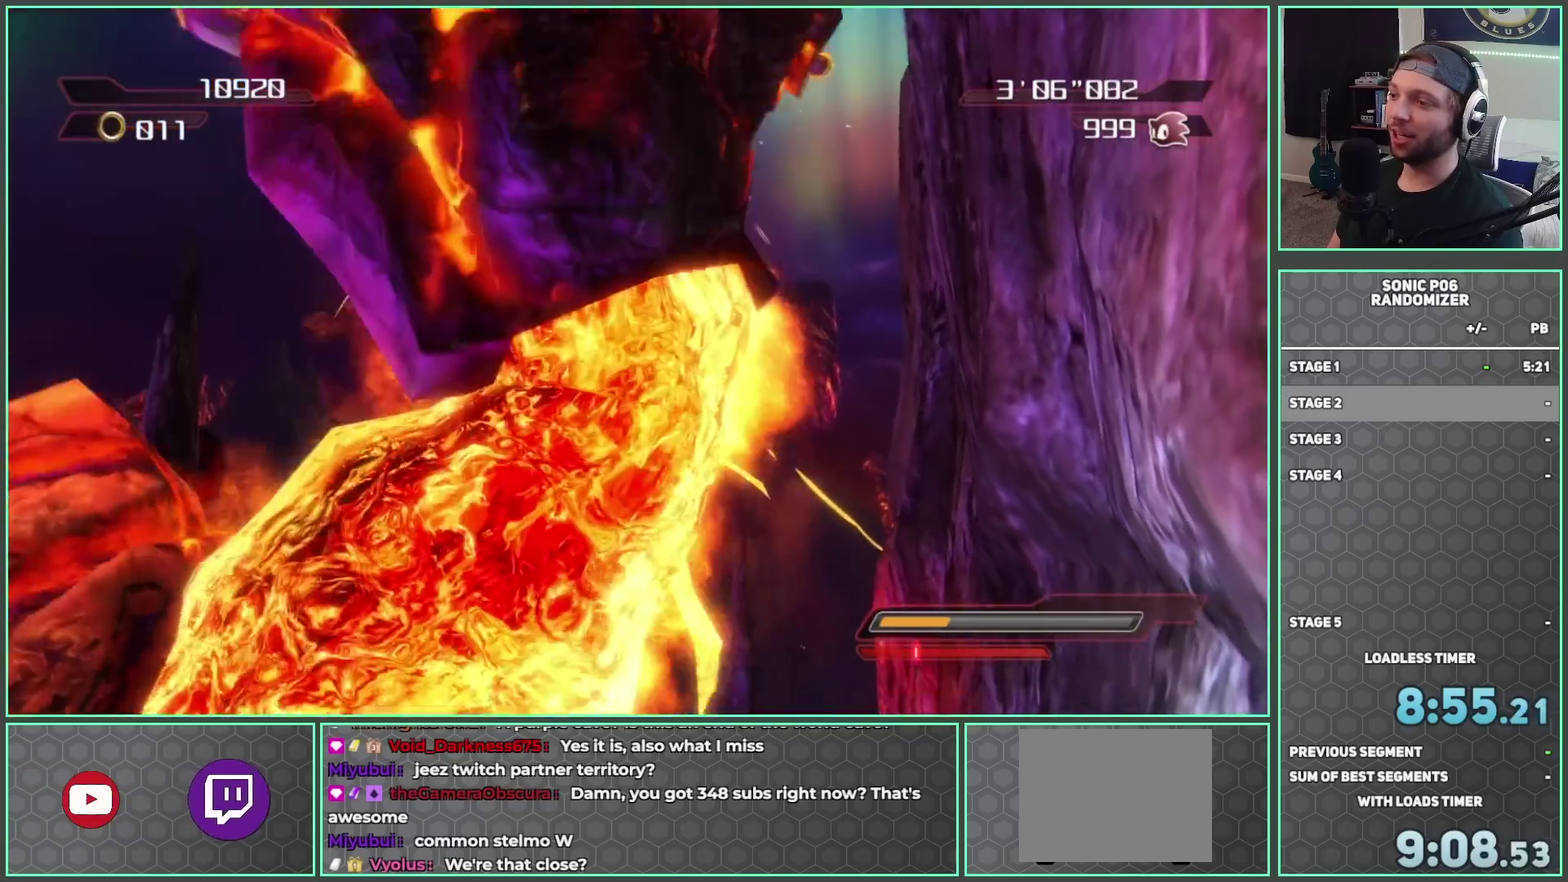
{"buttons": [], "left_stick": "center", "right_stick": "down-right", "button_events": []}